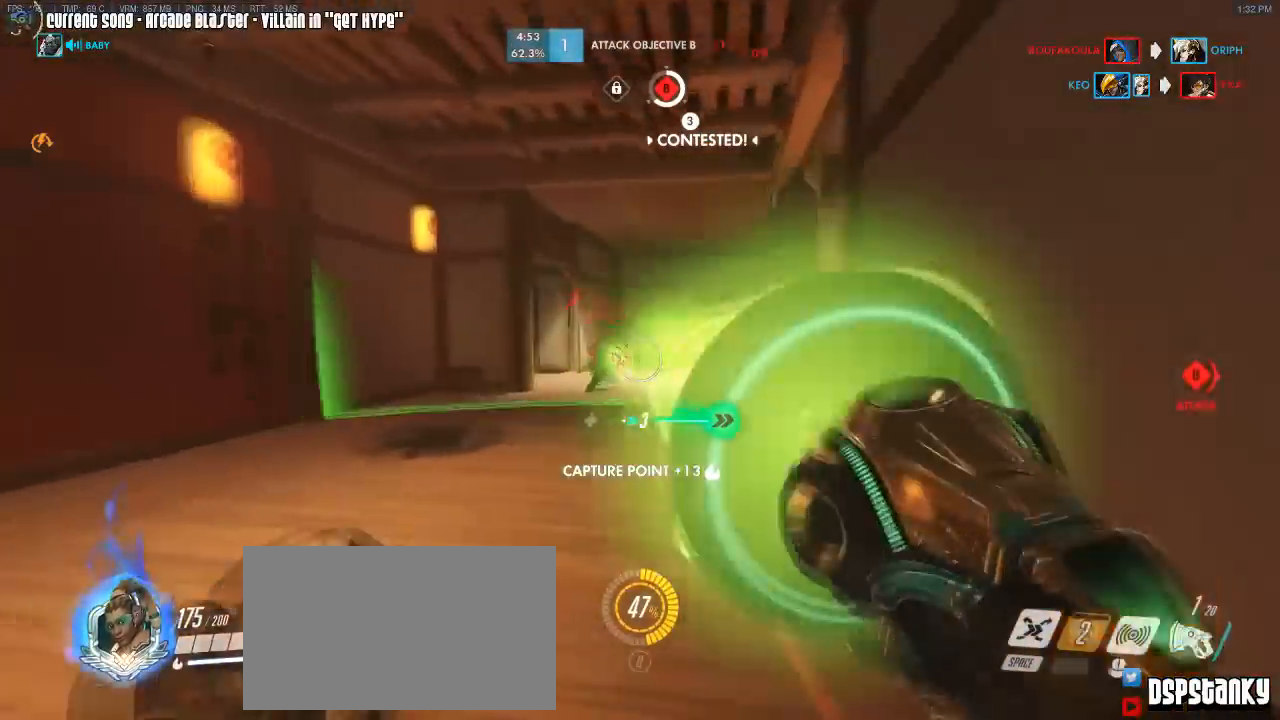
Gameplay with keyboard and mouse; each line is a JSON object with the keys and mouse buttons held at the frame after it. "events" lists presses ("down") and releases ("up") of "1", "2", "3", "4", "5", "a", "alt", "c", "caps_lock", "d", "e", "f", "g", "q", "r", "s", "shift", "space", "t", "tab", "v", "w", "x", "z", "mouse_left", "mouse_wheel", "mouse_right", "mouse_mb4" and "mouse_mb5" between this image and that frame as [ms after this image, input, new state], when the widget could be followed in between. "mouse_left", "mouse_wheel", "mouse_right", "mouse_mb4", "mouse_mb5" = the "left", "wheel", "right", "mb4", "mb5" buttons of the "mouse" list. No other keys are recorded. "wheel" means that the mouse wheel is clicked or scrolled. Mouse movement is not recorded. Not read: other_keys.
{"keys": ["w"], "mouse": [], "events": [[83, "mouse_left", "up"], [83, "space", "down"], [167, "space", "up"], [400, "d", "up"]]}
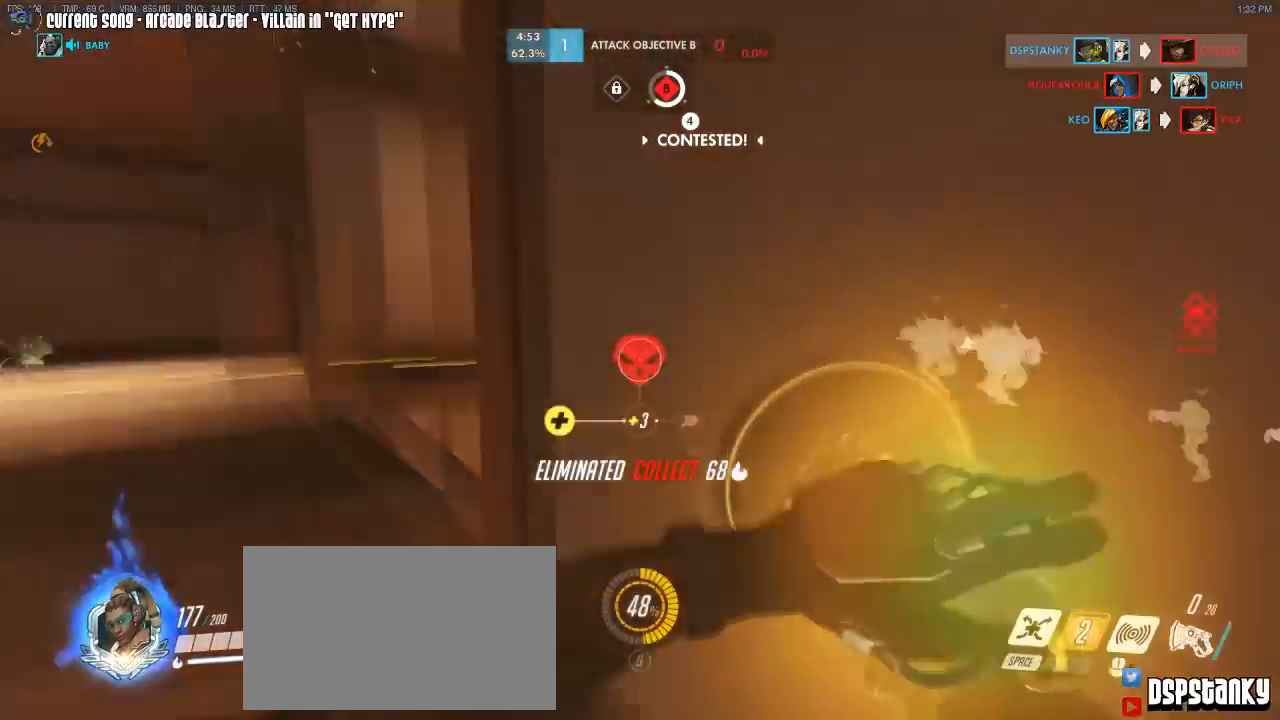
{"keys": ["caps_lock", "w"], "mouse": [], "events": [[50, "a", "down"], [150, "shift", "down"], [183, "a", "up"], [283, "shift", "up"], [383, "caps_lock", "down"]]}
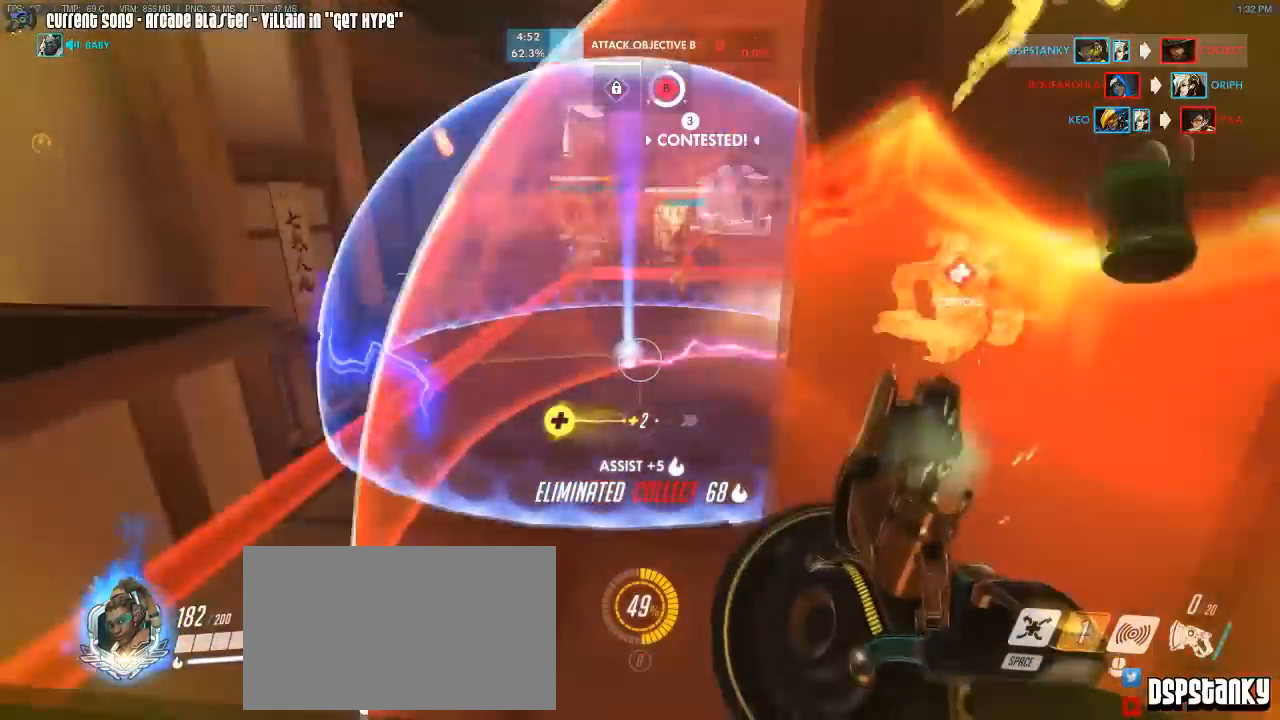
{"keys": ["shift", "w"], "mouse": [], "events": [[117, "mouse_right", "down"], [150, "space", "down"], [267, "mouse_right", "up"], [300, "mouse_right", "down"], [317, "space", "up"], [400, "mouse_right", "up"], [433, "caps_lock", "up"], [433, "shift", "down"]]}
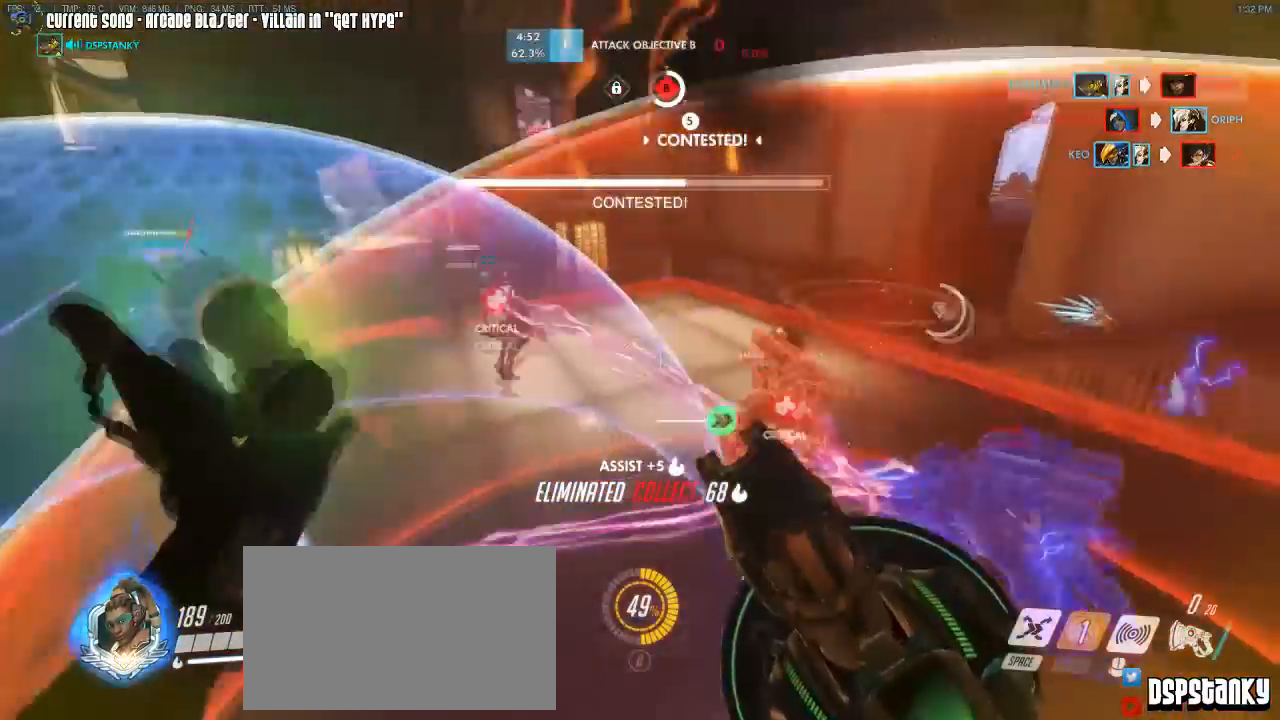
{"keys": ["shift", "w"], "mouse": [], "events": [[133, "d", "down"], [167, "space", "down"], [283, "space", "up"], [333, "d", "up"]]}
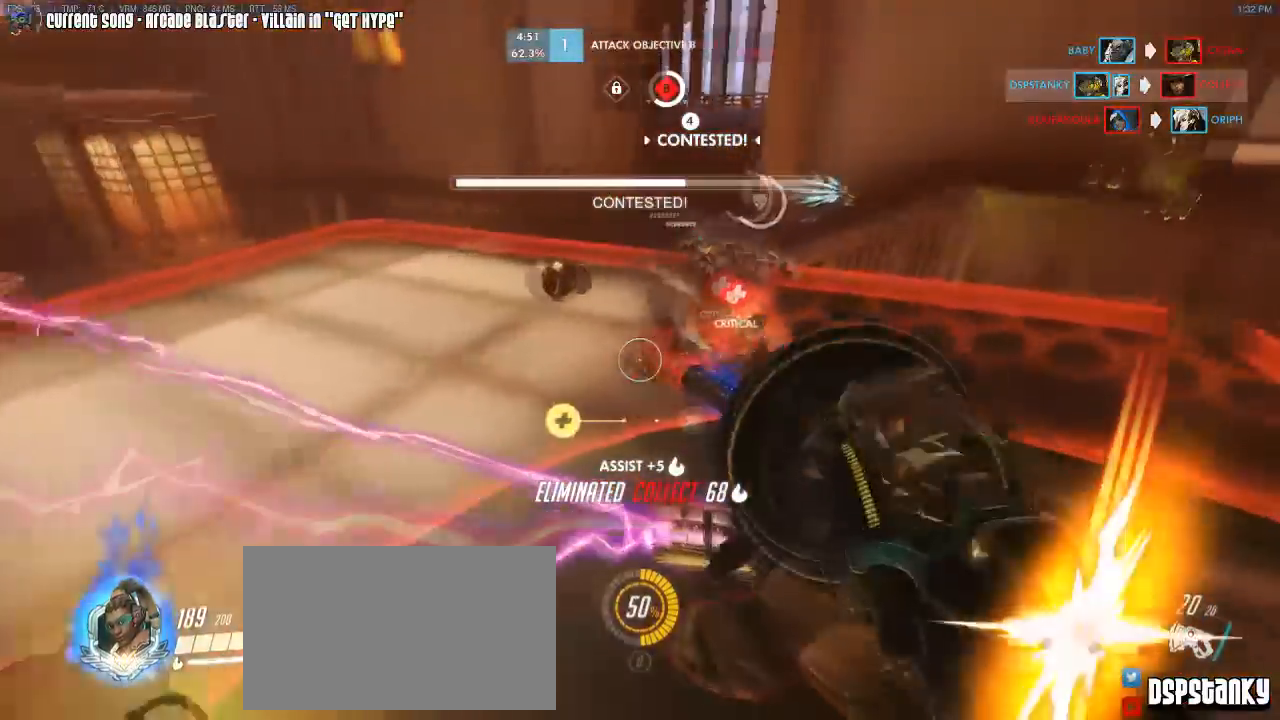
{"keys": ["a", "s", "shift"], "mouse": [], "events": [[200, "w", "up"], [383, "s", "down"], [467, "a", "down"]]}
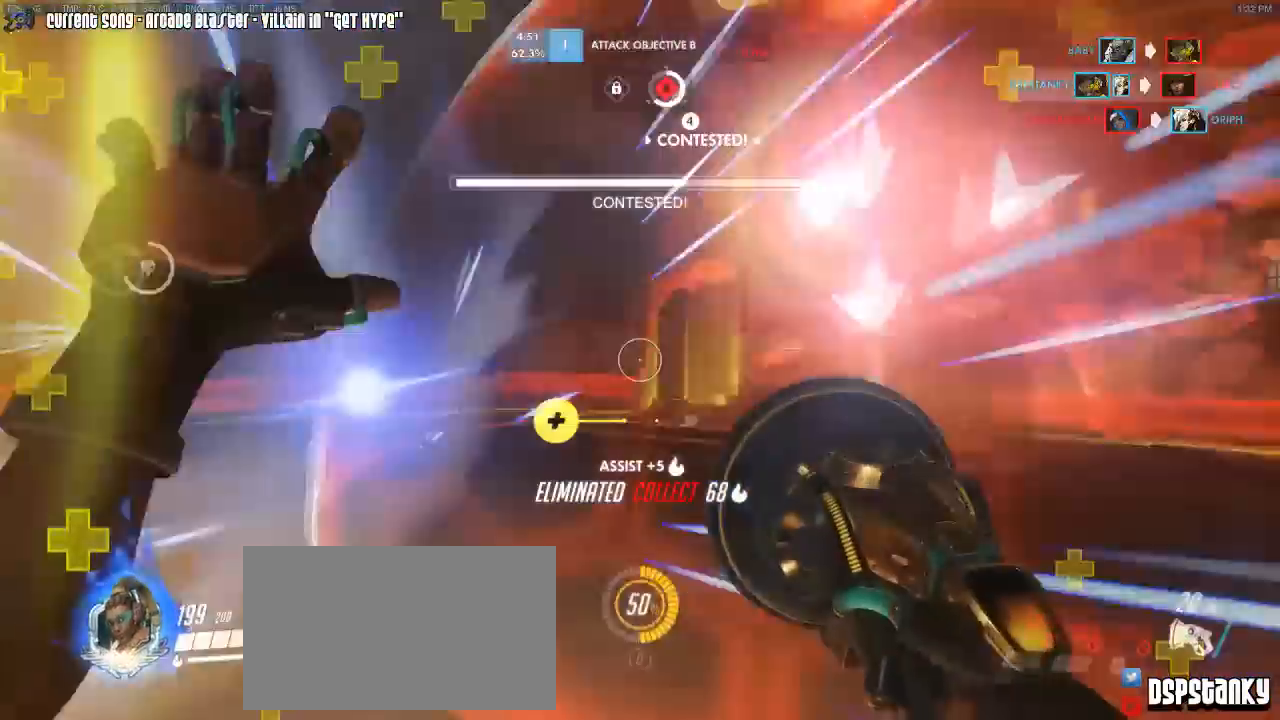
{"keys": ["a", "shift"], "mouse": [], "events": [[250, "s", "up"]]}
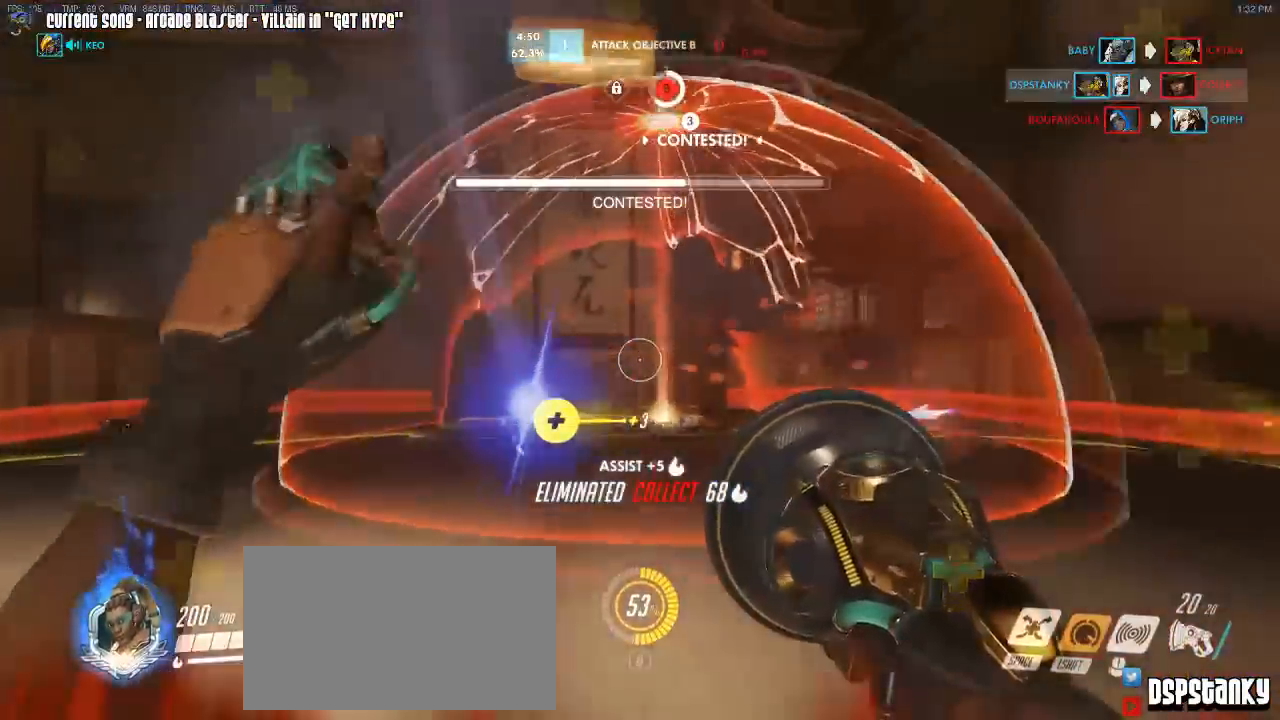
{"keys": ["a", "shift"], "mouse": [], "events": [[217, "s", "down"], [417, "s", "up"]]}
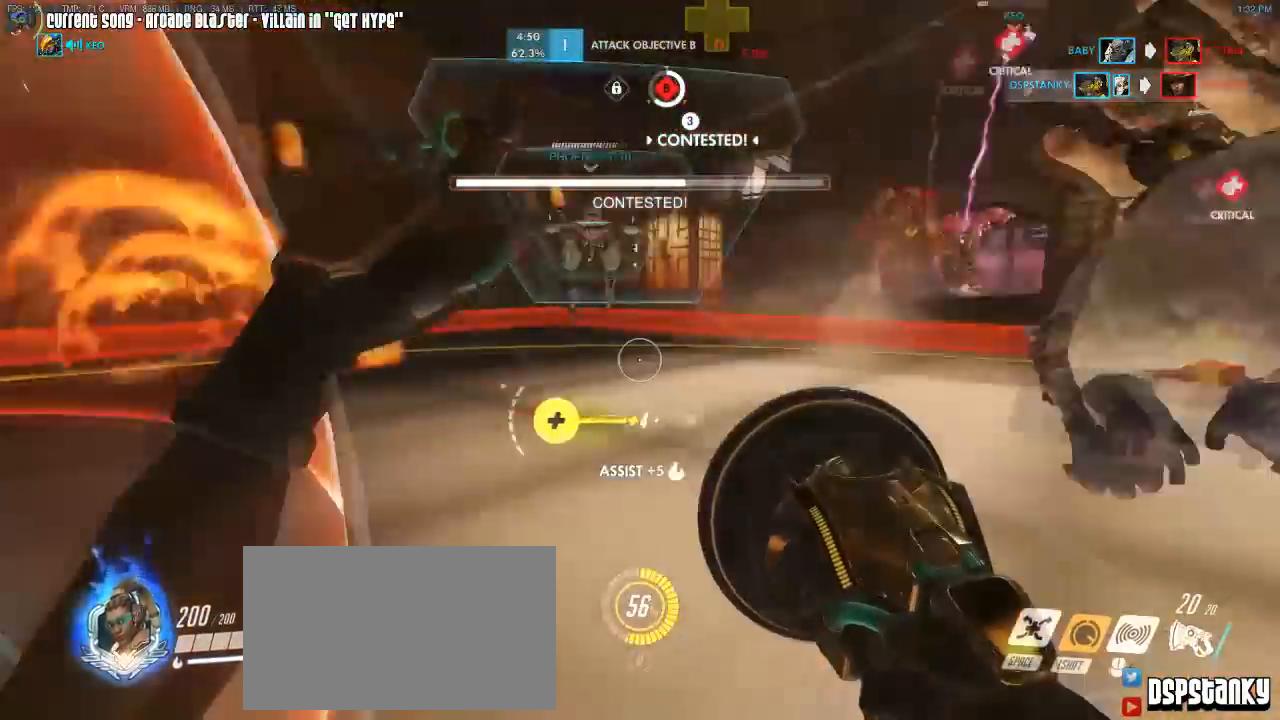
{"keys": ["d", "shift", "w"], "mouse": [], "events": [[100, "w", "down"], [117, "a", "up"], [133, "d", "down"], [200, "w", "up"], [283, "w", "down"]]}
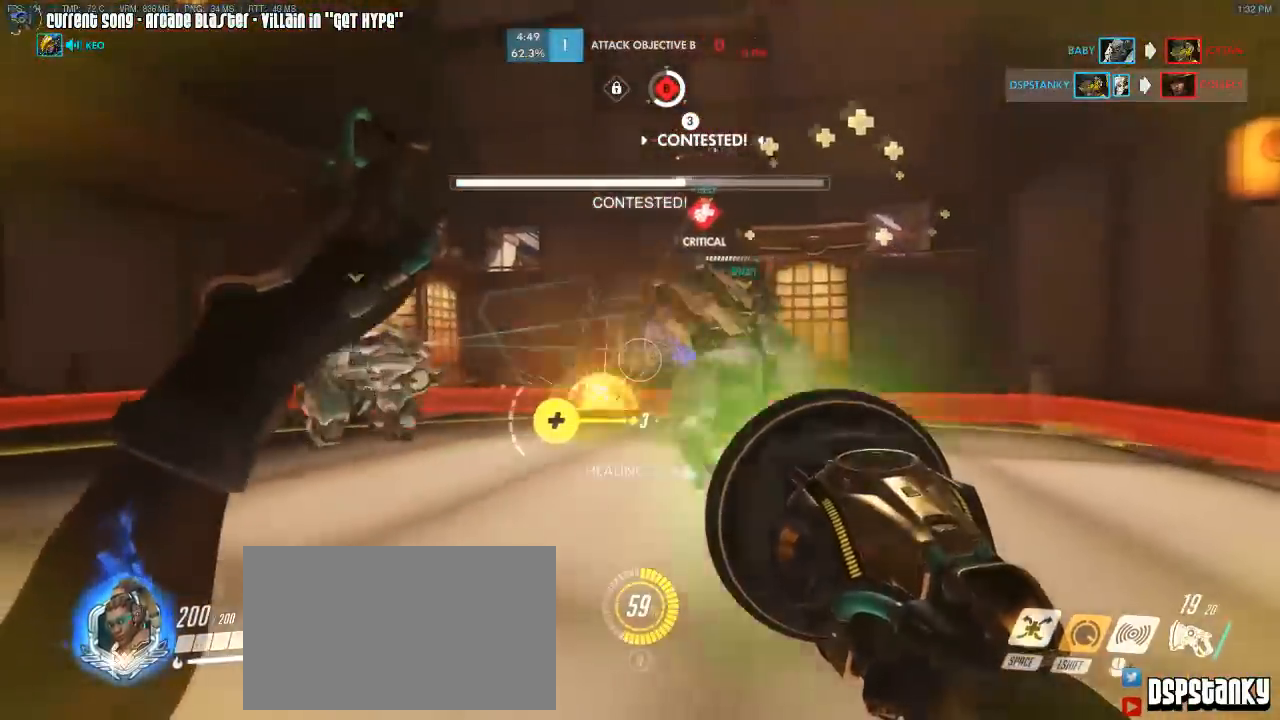
{"keys": ["w"], "mouse": ["left"], "events": [[17, "mouse_left", "down"], [33, "d", "up"], [83, "shift", "up"]]}
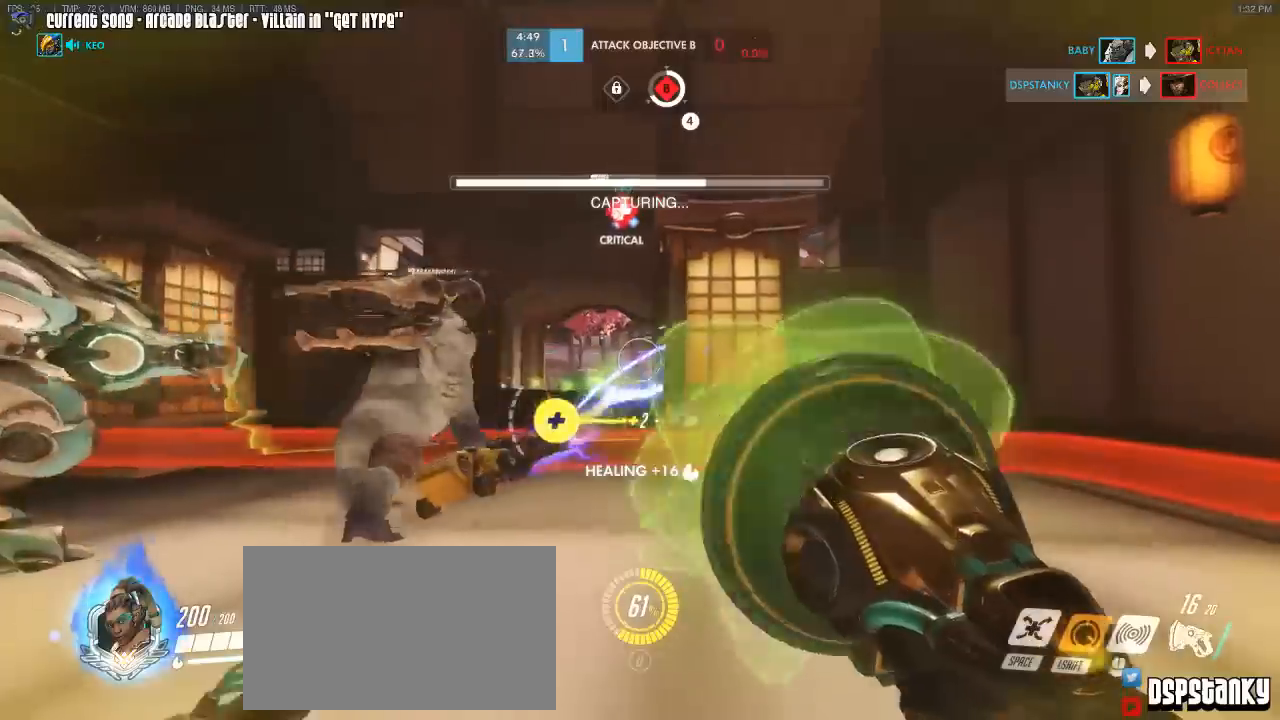
{"keys": ["d", "w"], "mouse": ["left"], "events": [[100, "mouse_right", "down"], [117, "d", "down"], [183, "mouse_left", "up"], [183, "mouse_right", "up"], [233, "w", "up"], [267, "w", "down"], [450, "mouse_left", "down"]]}
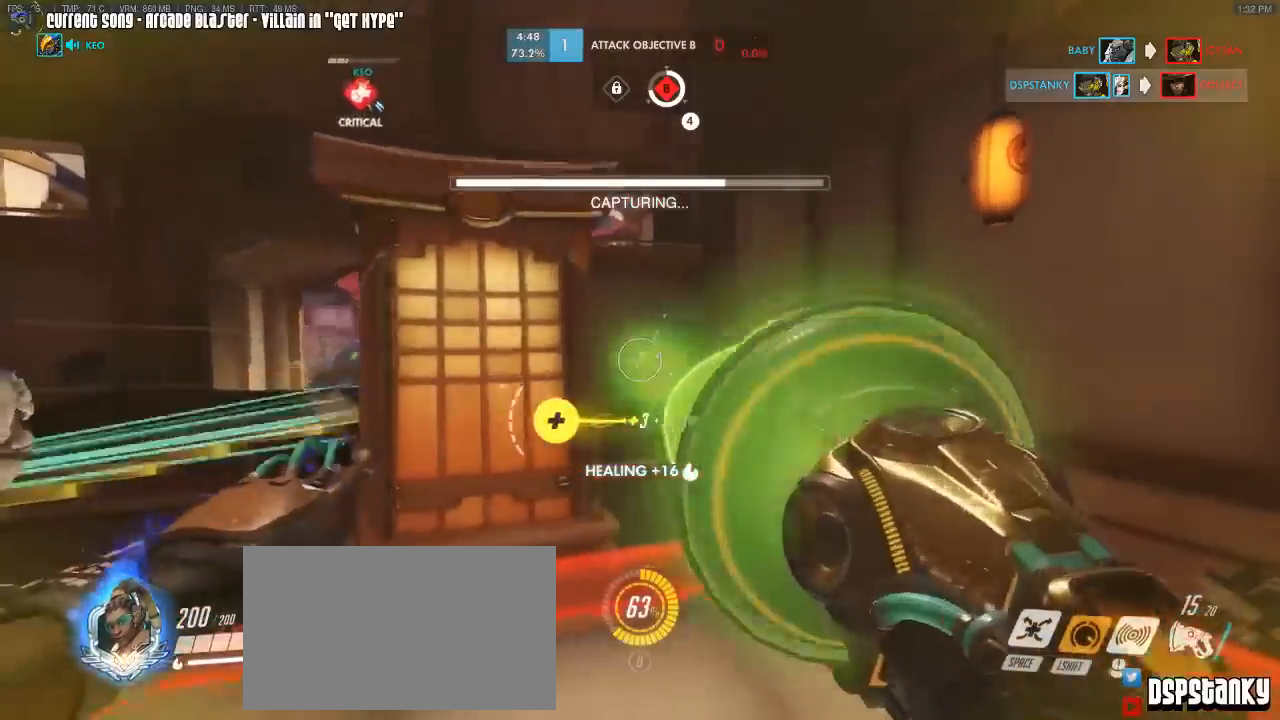
{"keys": ["a"], "mouse": ["left"], "events": [[17, "d", "up"], [283, "d", "down"], [417, "a", "down"], [433, "d", "up"], [433, "w", "up"]]}
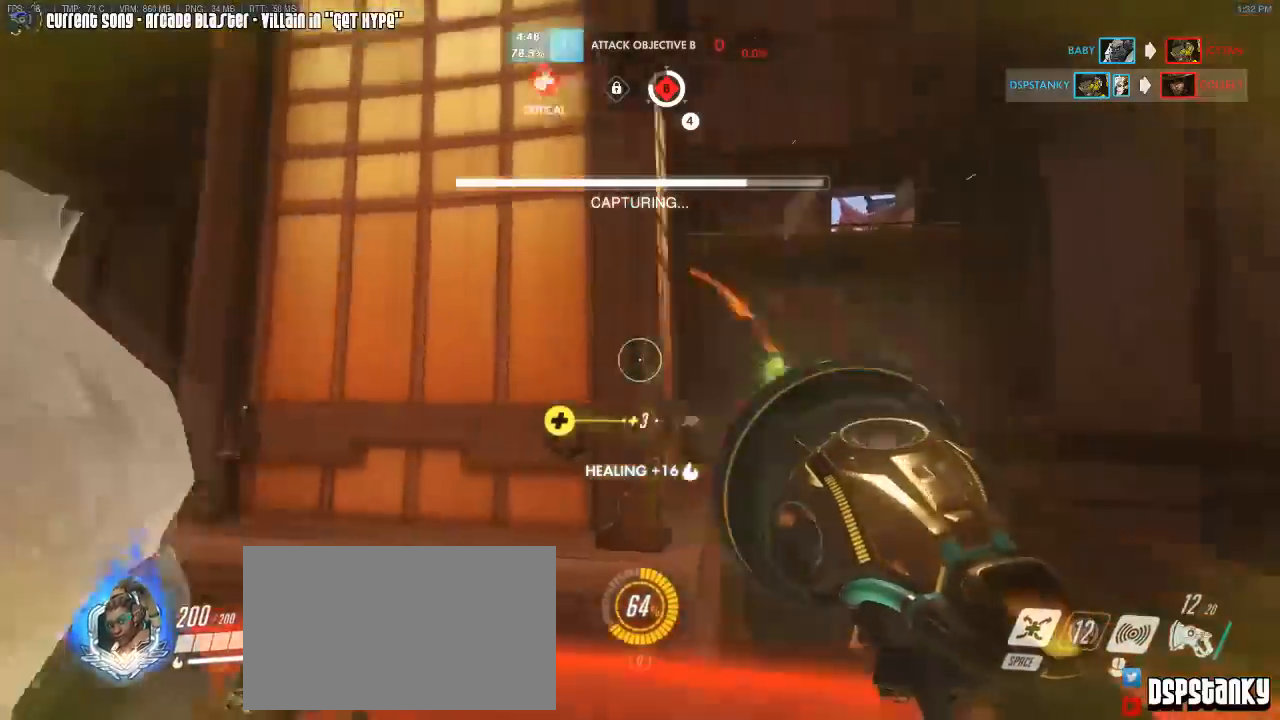
{"keys": ["a", "w"], "mouse": [], "events": [[117, "mouse_left", "up"], [117, "r", "down"], [217, "r", "up"], [250, "w", "down"], [317, "mouse_right", "down"], [350, "space", "down"], [450, "mouse_right", "up"], [450, "space", "up"]]}
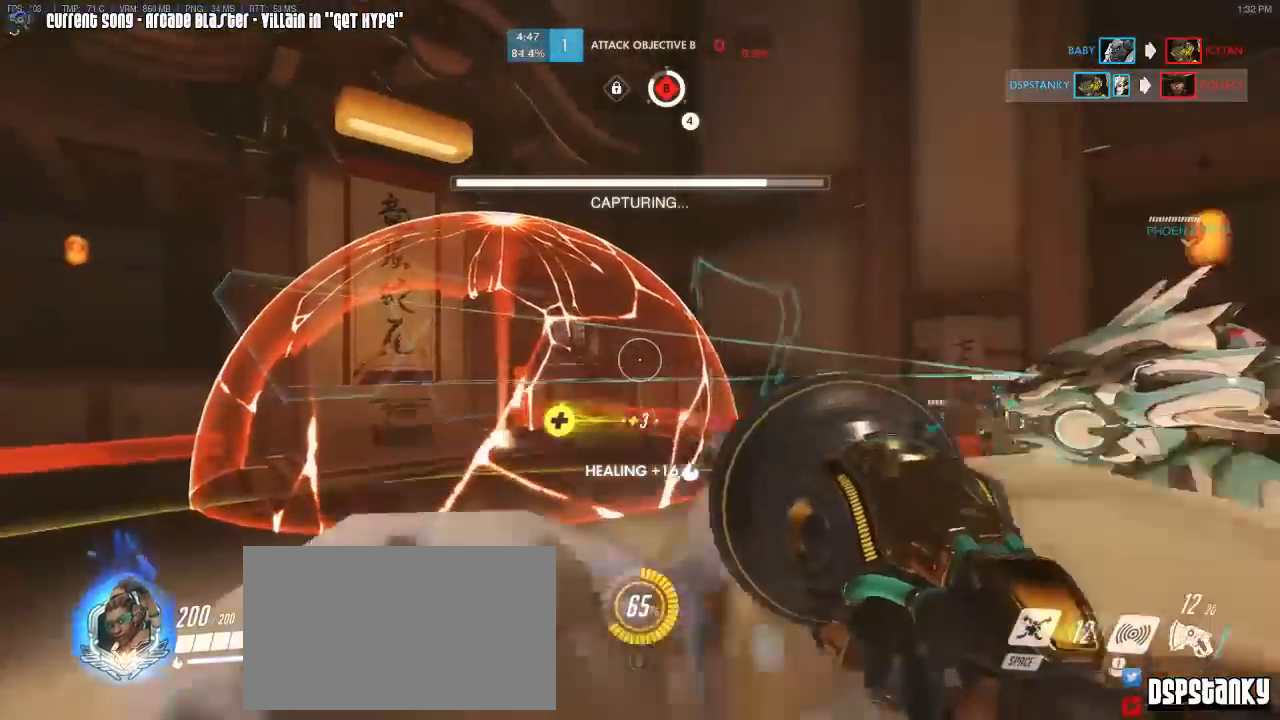
{"keys": ["w"], "mouse": [], "events": [[233, "a", "up"]]}
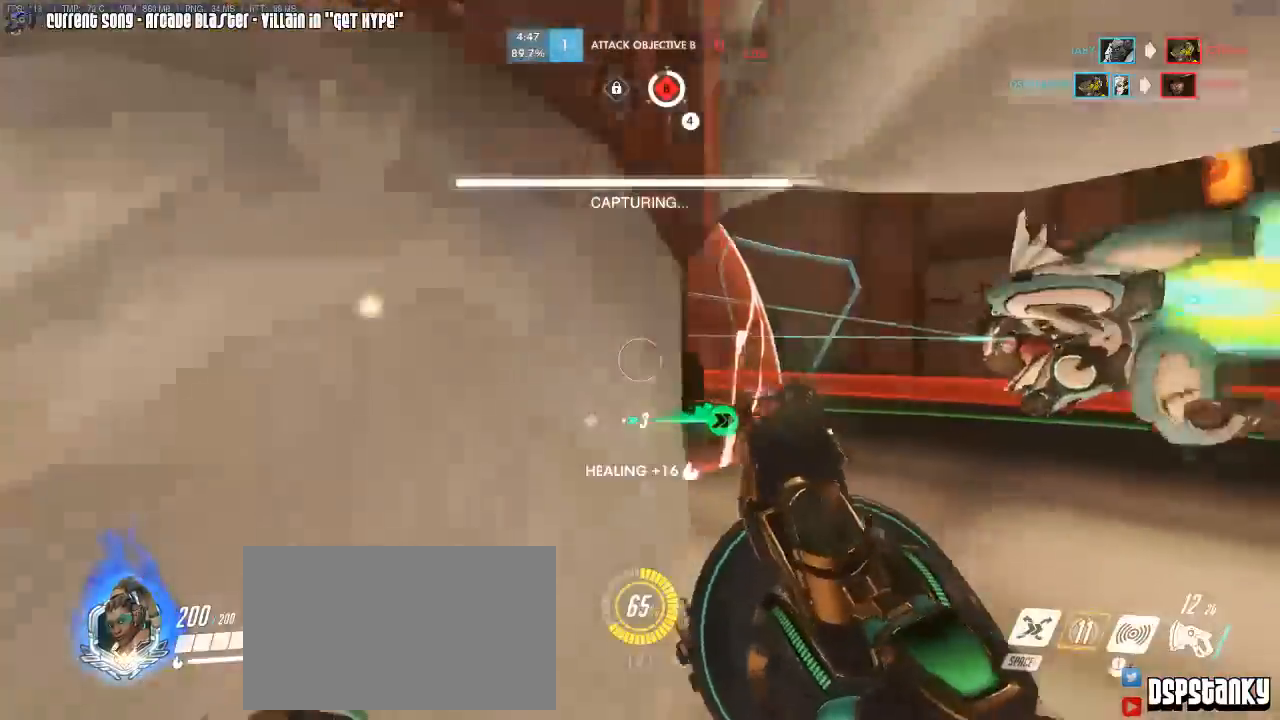
{"keys": ["caps_lock", "w"], "mouse": [], "events": [[483, "caps_lock", "down"]]}
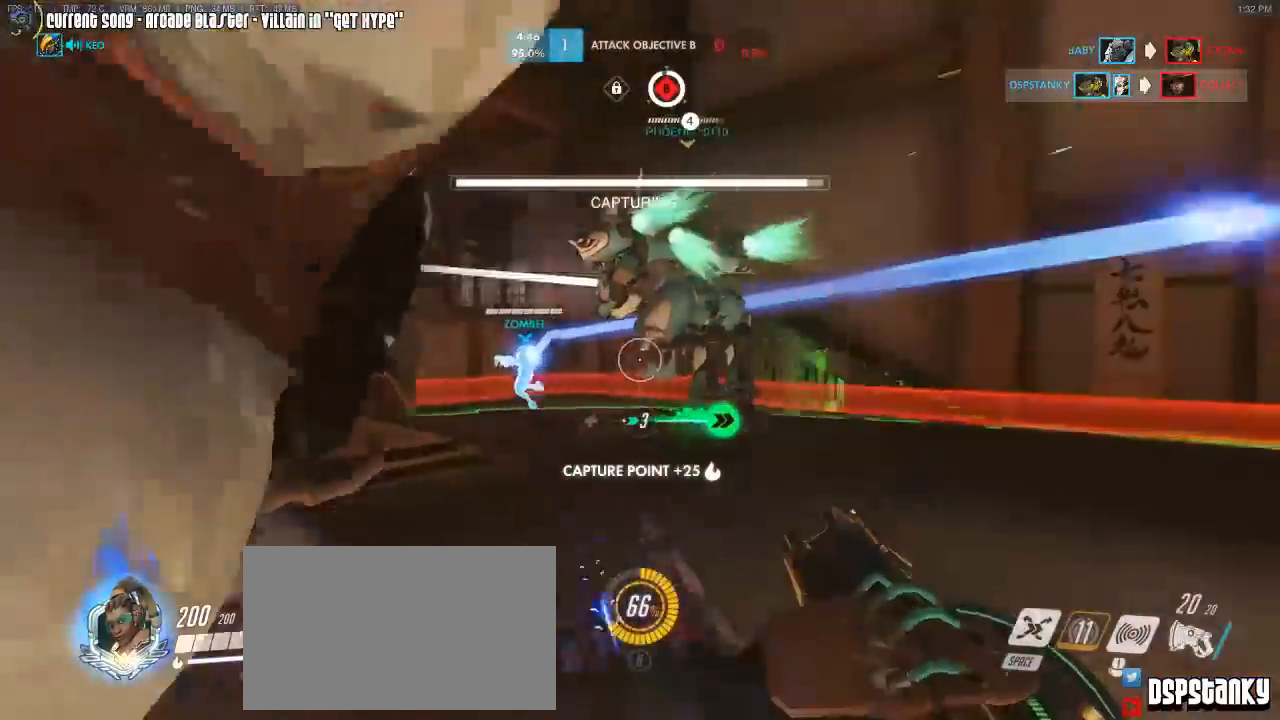
{"keys": ["caps_lock"], "mouse": [], "events": [[217, "mouse_right", "down"], [317, "mouse_right", "up"], [350, "space", "down"], [400, "w", "up"], [450, "space", "up"]]}
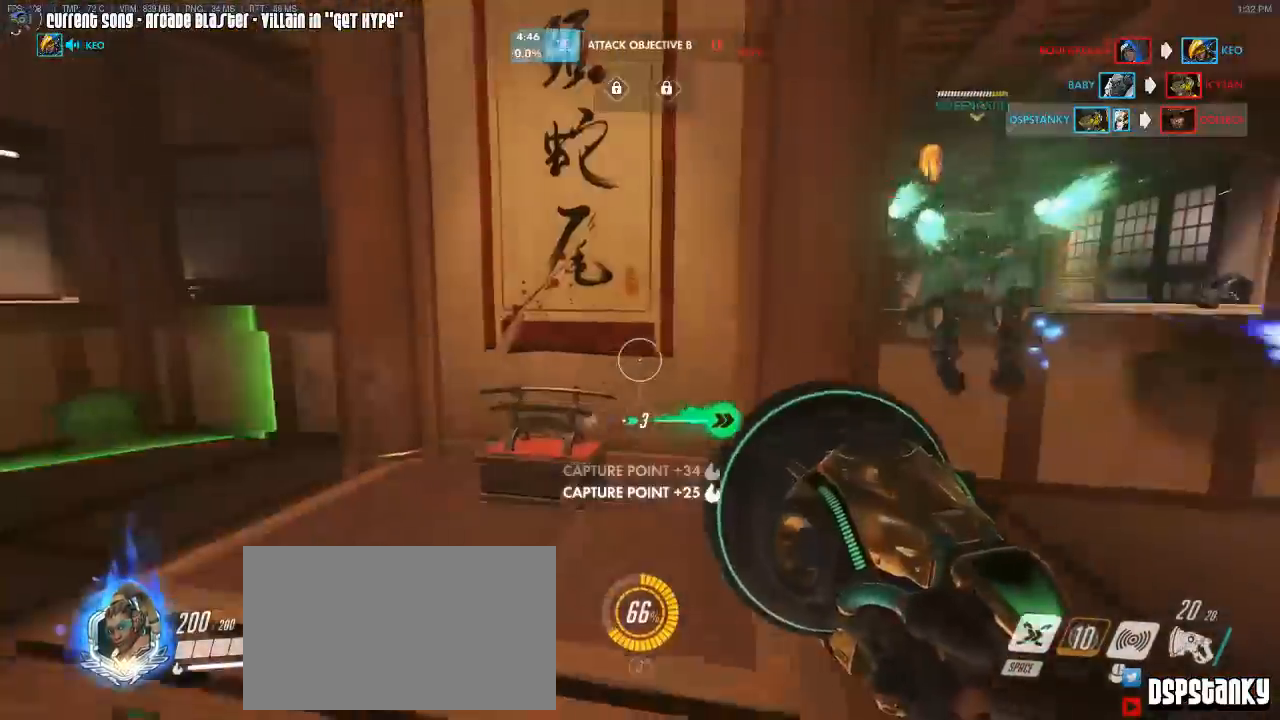
{"keys": ["caps_lock"], "mouse": [], "events": []}
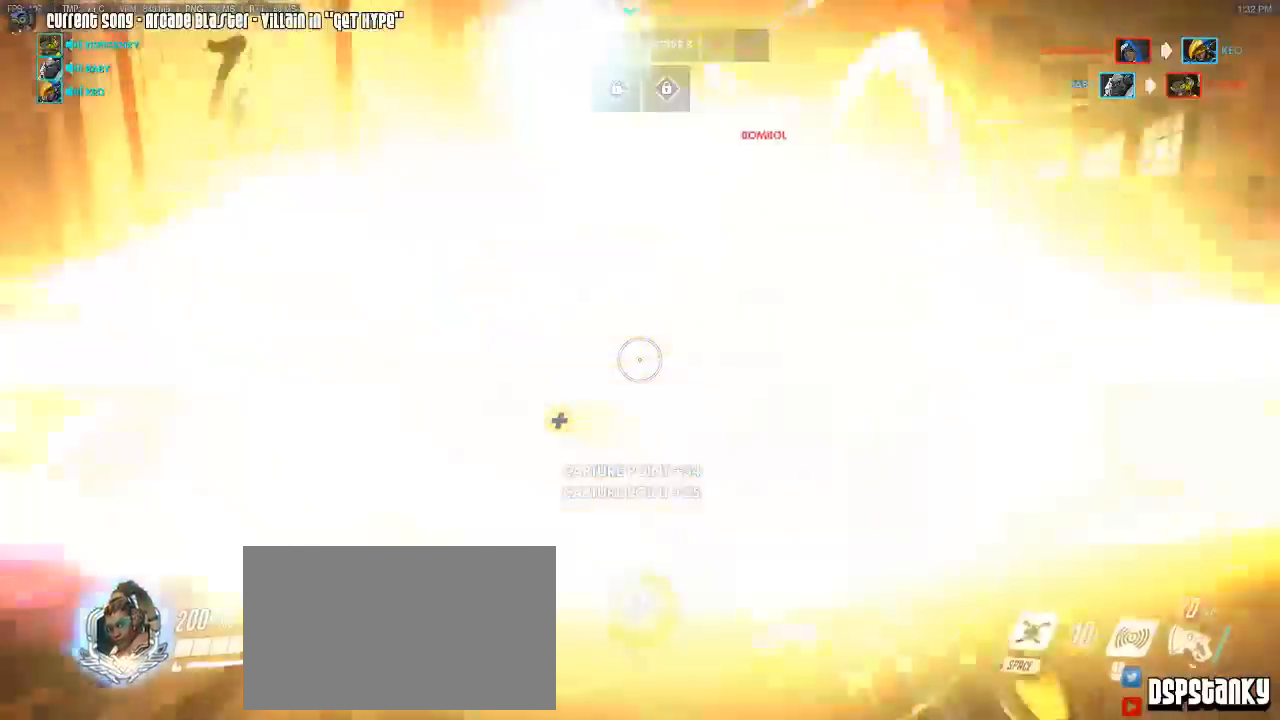
{"keys": ["caps_lock", "w"], "mouse": [], "events": [[250, "w", "down"]]}
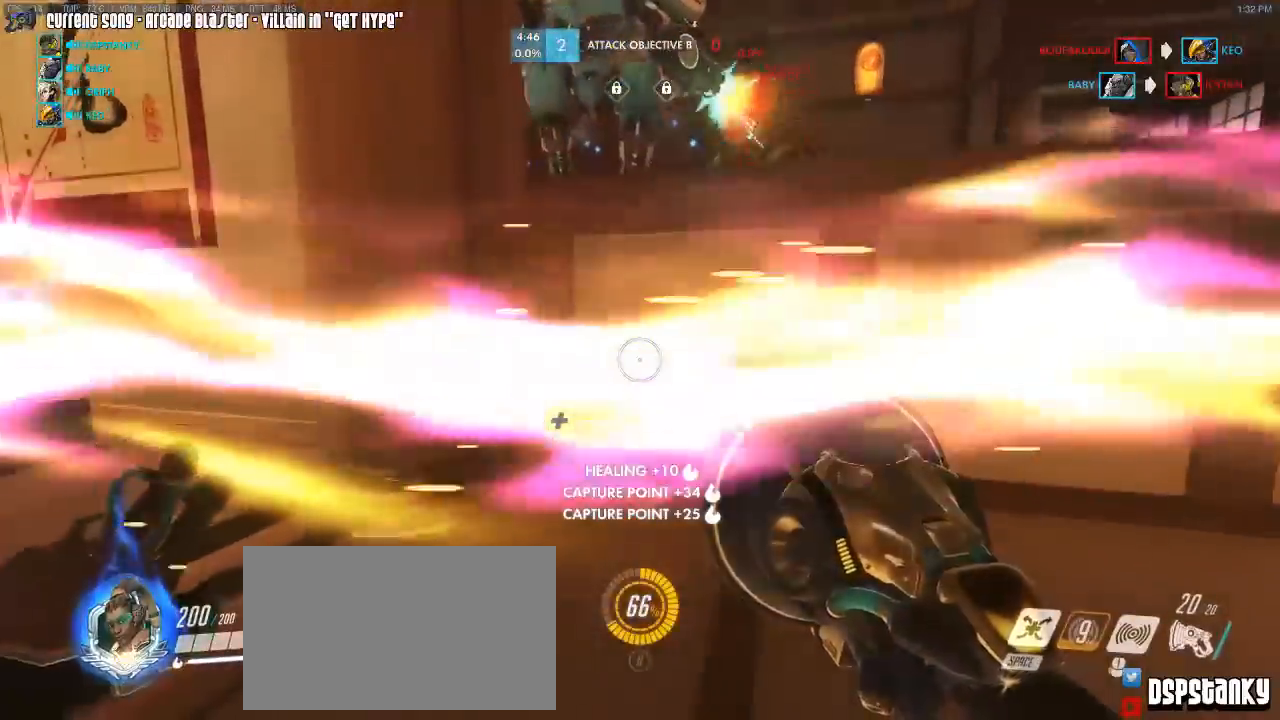
{"keys": ["w"], "mouse": ["right"], "events": [[33, "caps_lock", "up"], [117, "space", "down"], [267, "space", "up"], [300, "r", "down"], [400, "r", "up"], [450, "mouse_right", "down"]]}
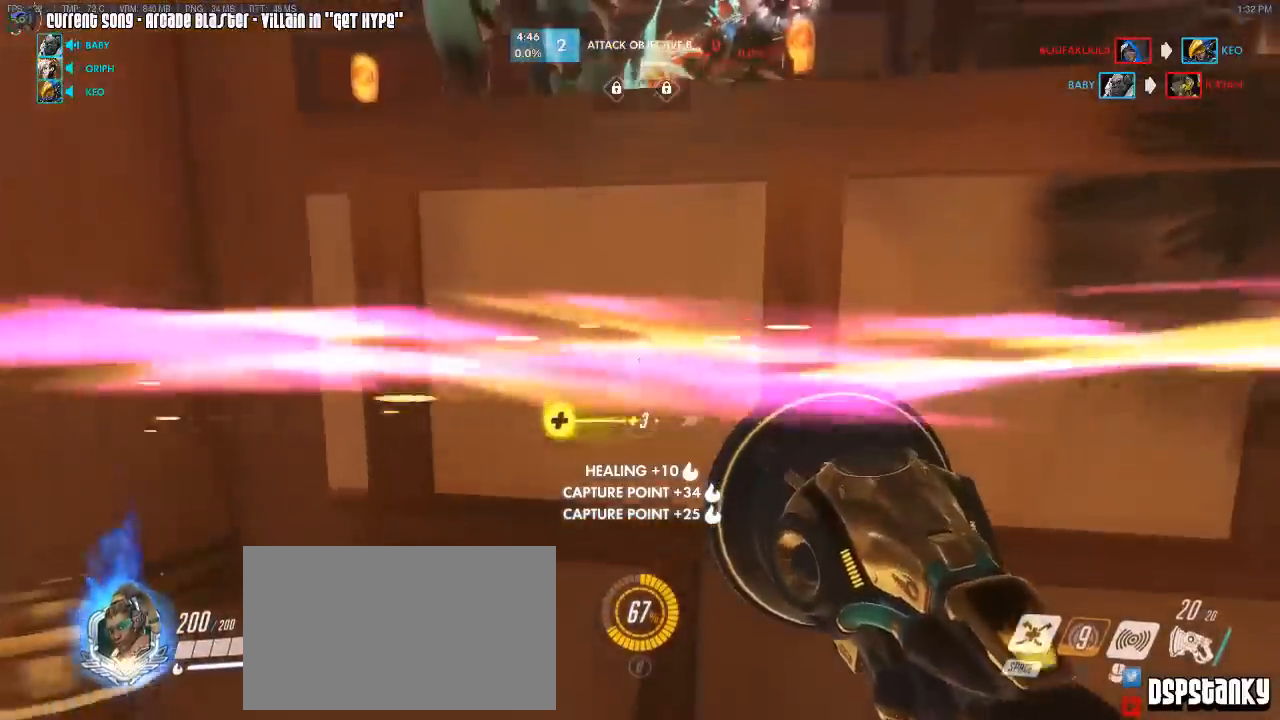
{"keys": ["w"], "mouse": ["right"], "events": [[83, "mouse_right", "up"], [367, "mouse_right", "down"]]}
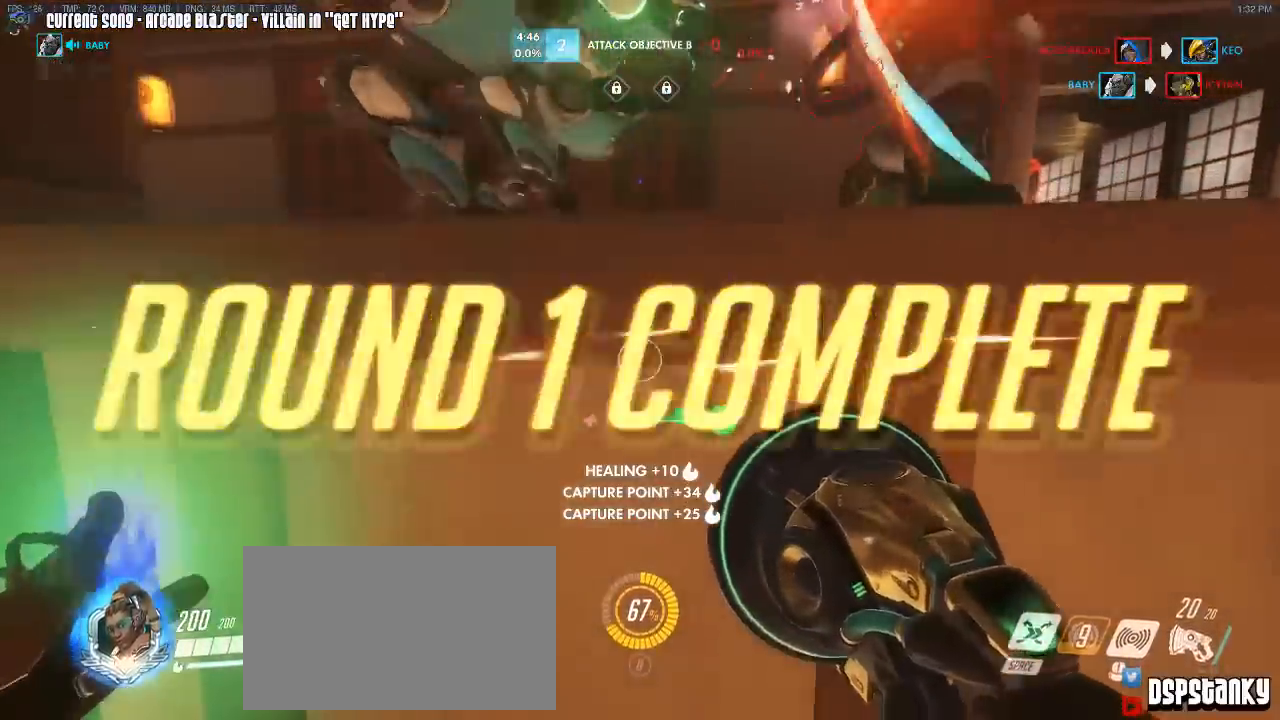
{"keys": ["w"], "mouse": [], "events": [[483, "mouse_right", "up"]]}
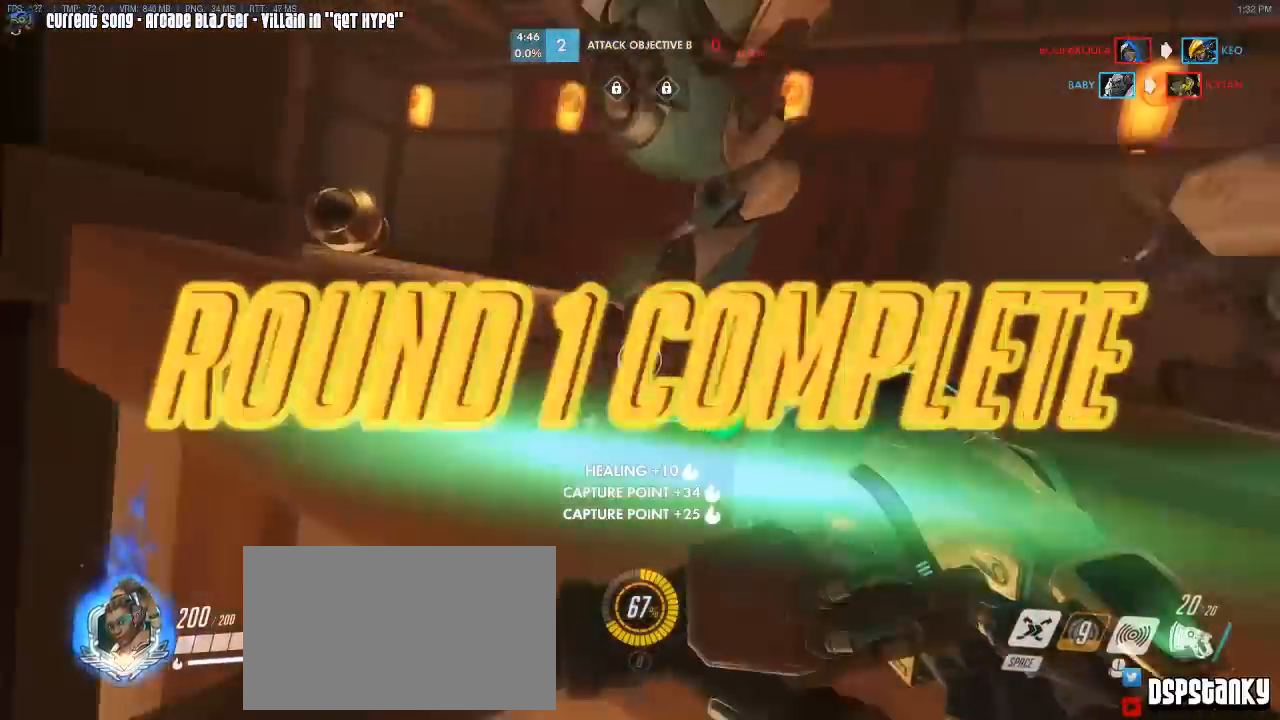
{"keys": ["w"], "mouse": [], "events": [[67, "mouse_right", "down"], [117, "mouse_right", "up"], [217, "mouse_right", "down"], [300, "mouse_right", "up"], [350, "mouse_right", "down"], [500, "mouse_right", "up"]]}
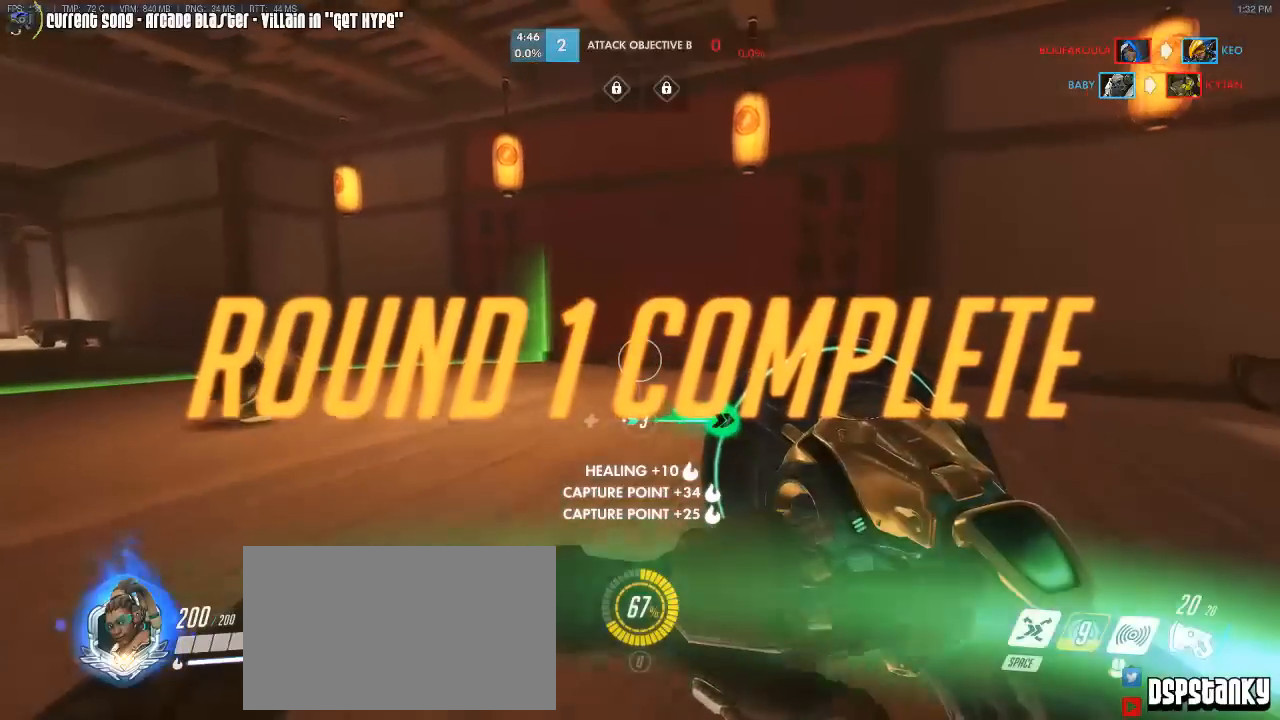
{"keys": ["a", "w"], "mouse": ["right"], "events": [[83, "mouse_right", "down"], [133, "r", "down"], [233, "mouse_right", "up"], [233, "r", "up"], [417, "mouse_right", "down"], [467, "a", "down"]]}
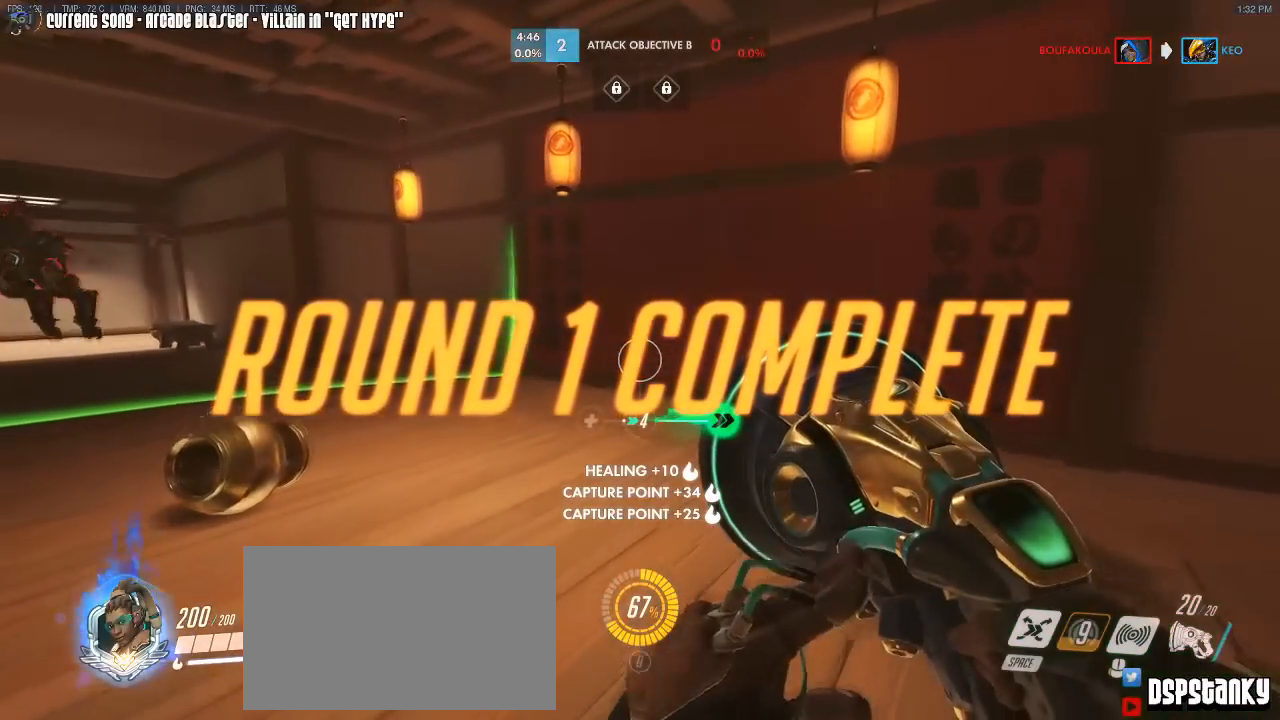
{"keys": ["a", "w"], "mouse": ["right"], "events": [[50, "mouse_right", "up"], [233, "r", "down"], [283, "r", "up"], [433, "mouse_right", "down"]]}
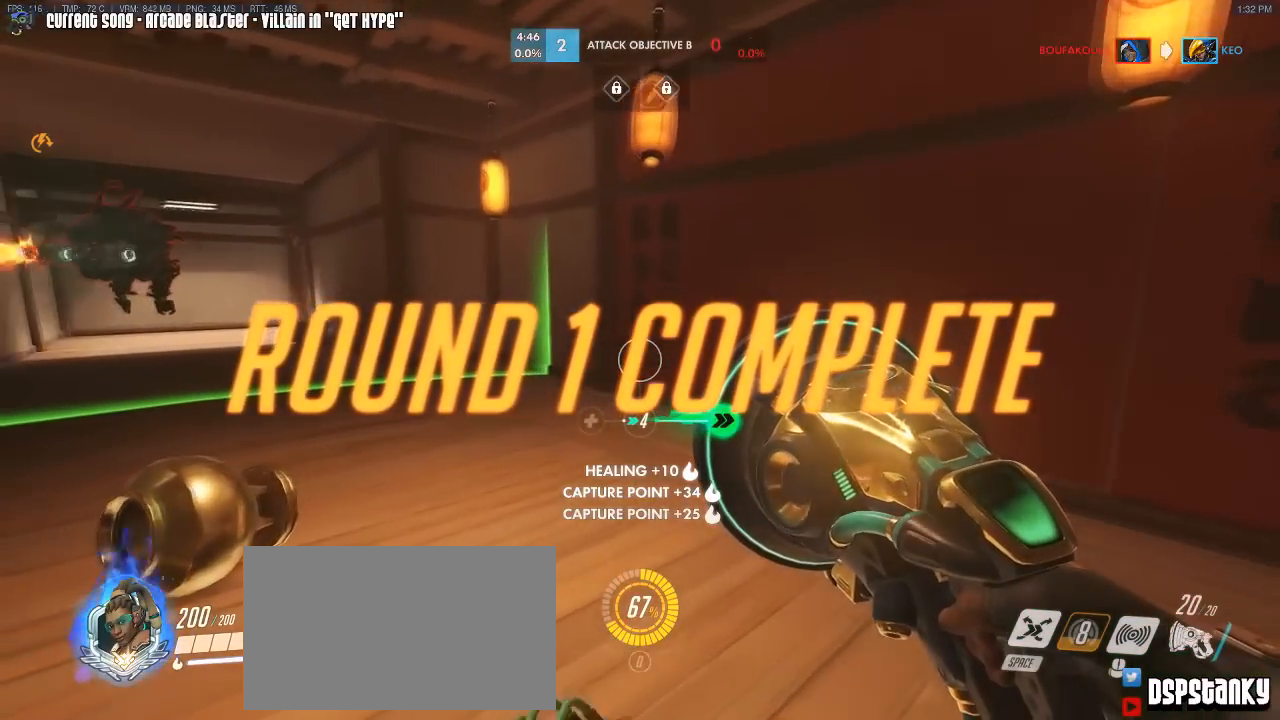
{"keys": ["a", "d", "w"], "mouse": ["right"], "events": [[17, "mouse_right", "up"], [117, "mouse_right", "down"], [250, "a", "up"], [250, "d", "down"], [250, "mouse_right", "up"], [400, "d", "up"], [450, "a", "down"], [450, "mouse_right", "down"], [500, "d", "down"]]}
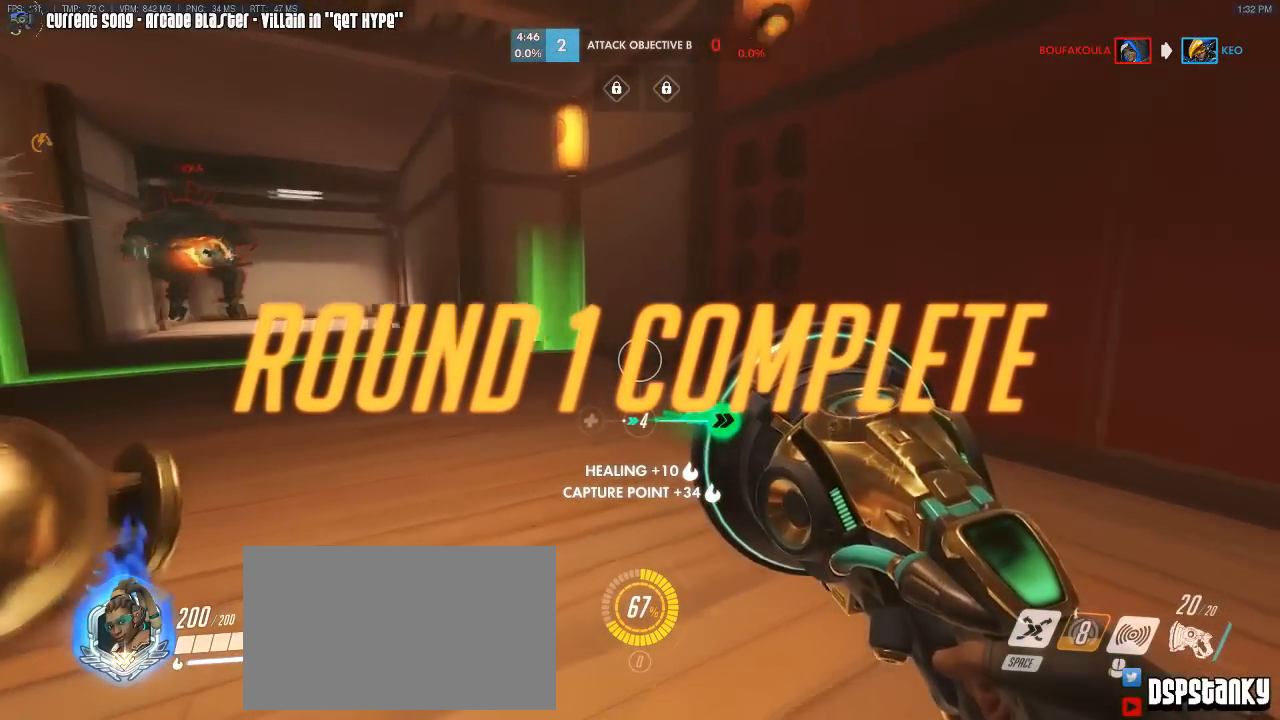
{"keys": ["a", "w"], "mouse": ["right"], "events": [[33, "a", "up"], [33, "mouse_right", "up"], [83, "d", "up"], [133, "a", "down"], [133, "mouse_right", "down"], [183, "a", "up"], [183, "d", "down"], [233, "mouse_right", "up"], [267, "d", "up"], [317, "a", "down"], [317, "mouse_right", "down"], [367, "d", "down"], [417, "a", "up"], [417, "mouse_right", "up"], [467, "d", "up"], [467, "mouse_right", "down"], [500, "a", "down"]]}
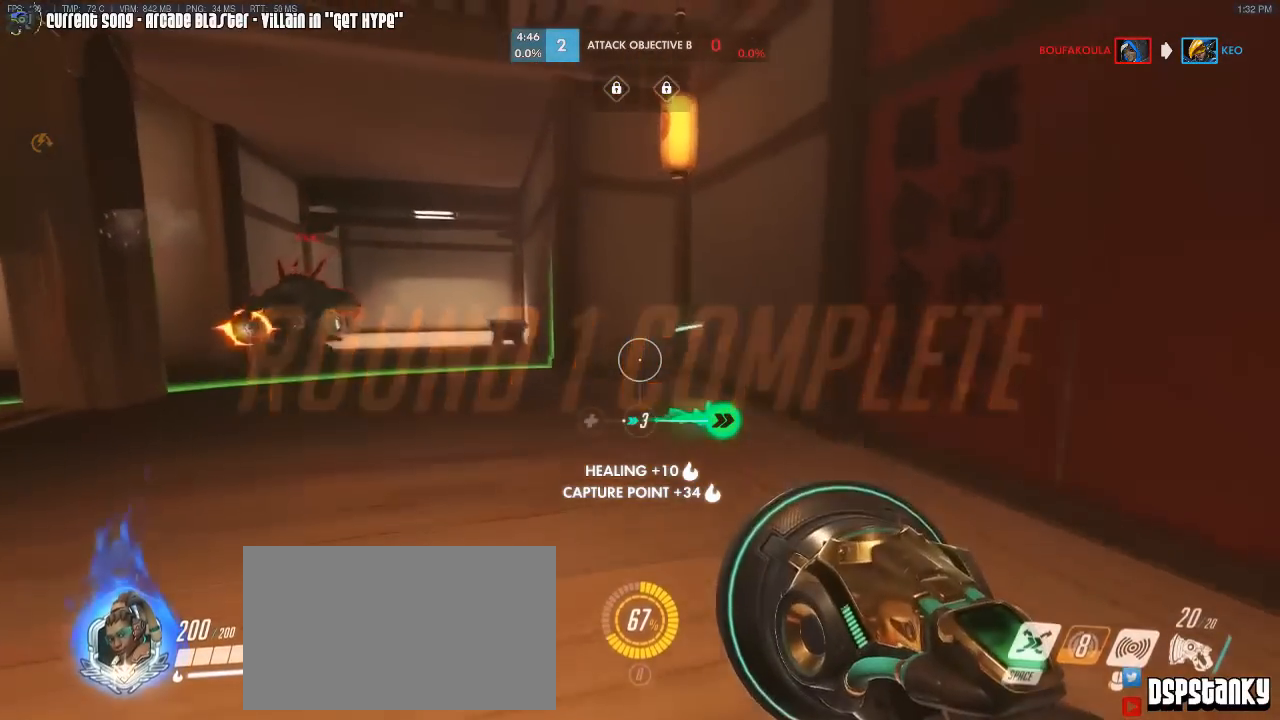
{"keys": ["w"], "mouse": [], "events": [[50, "d", "down"], [100, "a", "up"], [100, "mouse_right", "up"], [200, "d", "up"], [233, "a", "down"], [483, "a", "up"]]}
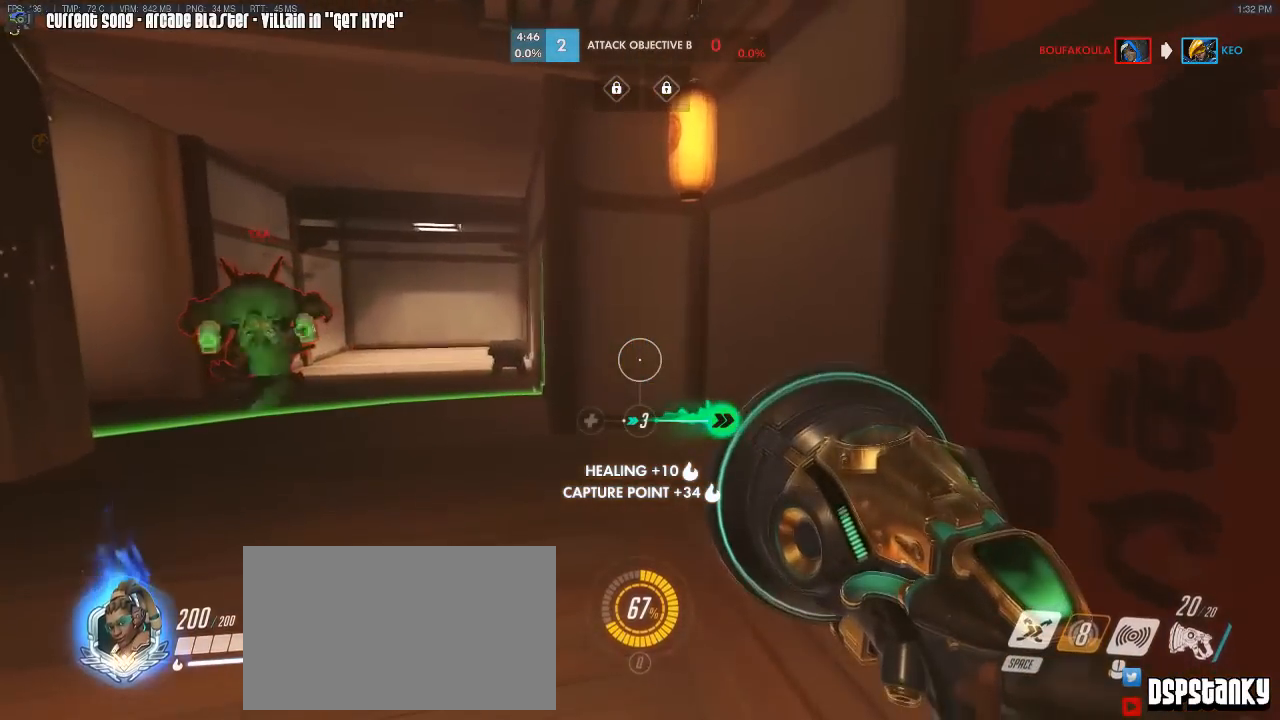
{"keys": ["a"], "mouse": [], "events": [[250, "w", "up"], [450, "a", "down"]]}
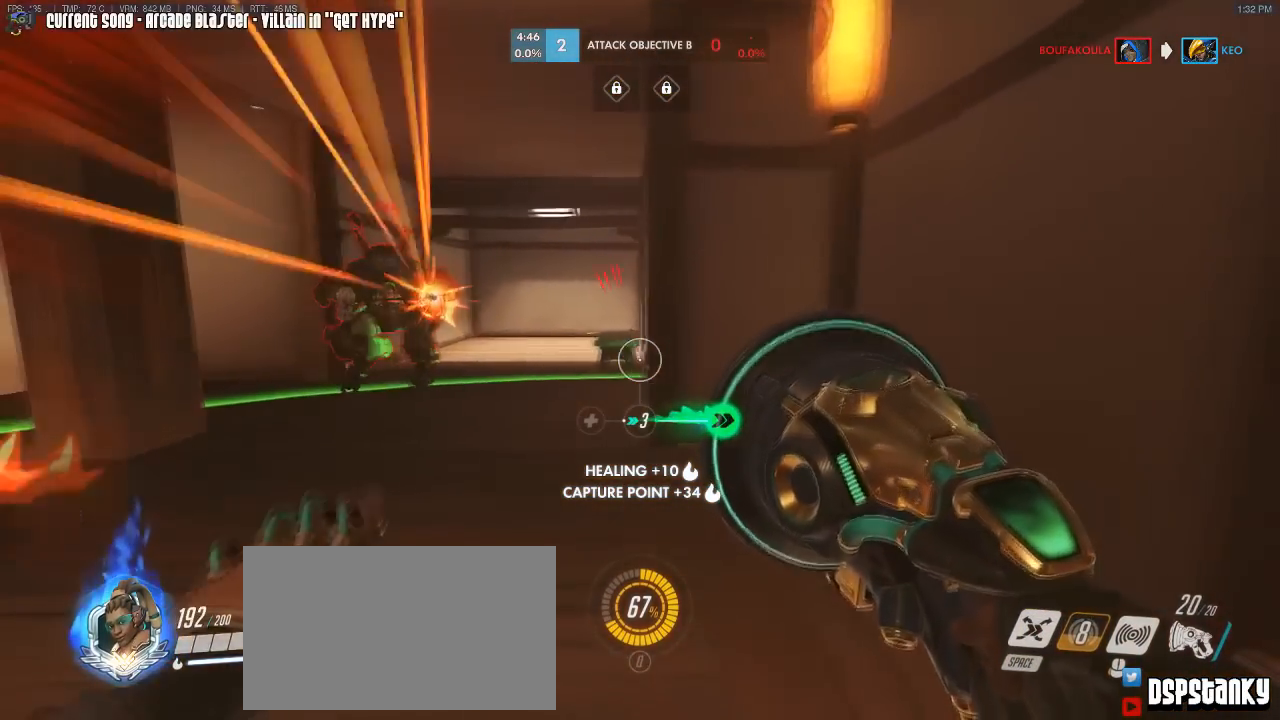
{"keys": ["a", "w"], "mouse": ["right"], "events": [[33, "w", "down"], [133, "mouse_right", "down"], [217, "mouse_right", "up"], [317, "mouse_right", "down"], [417, "mouse_right", "up"], [500, "mouse_right", "down"]]}
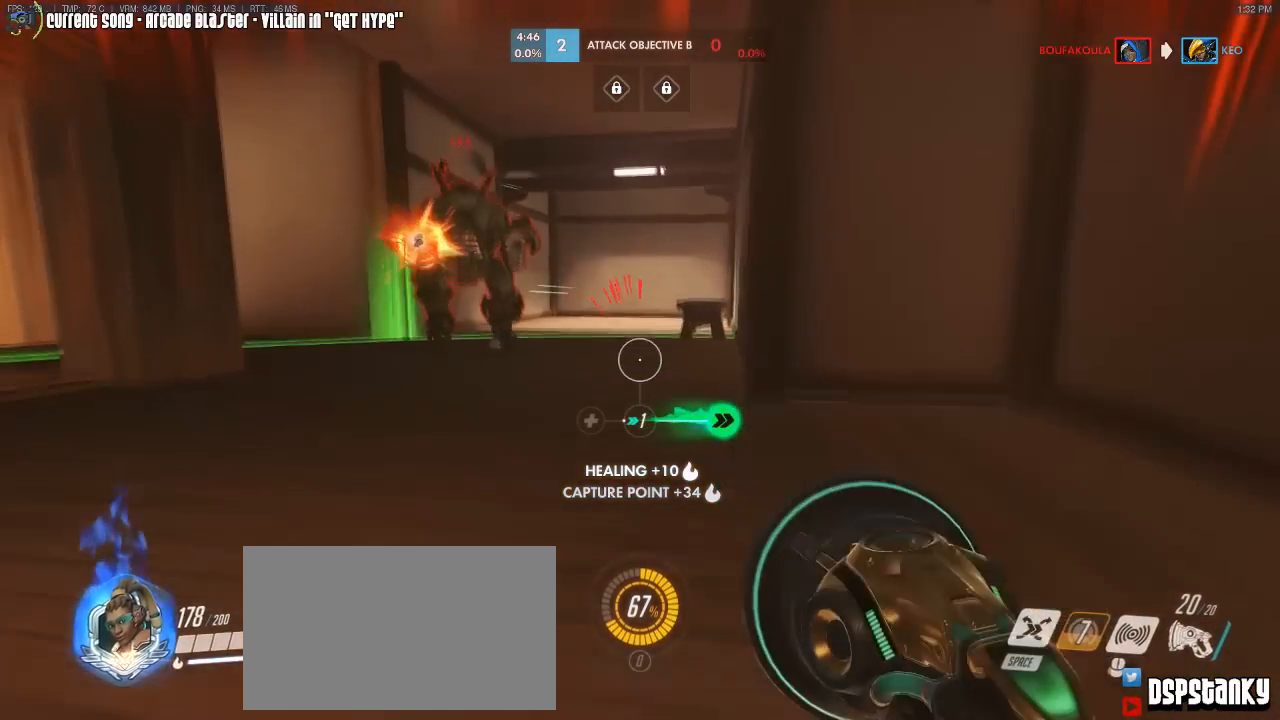
{"keys": ["a", "w"], "mouse": [], "events": [[100, "mouse_right", "up"], [183, "mouse_right", "down"], [333, "mouse_right", "up"]]}
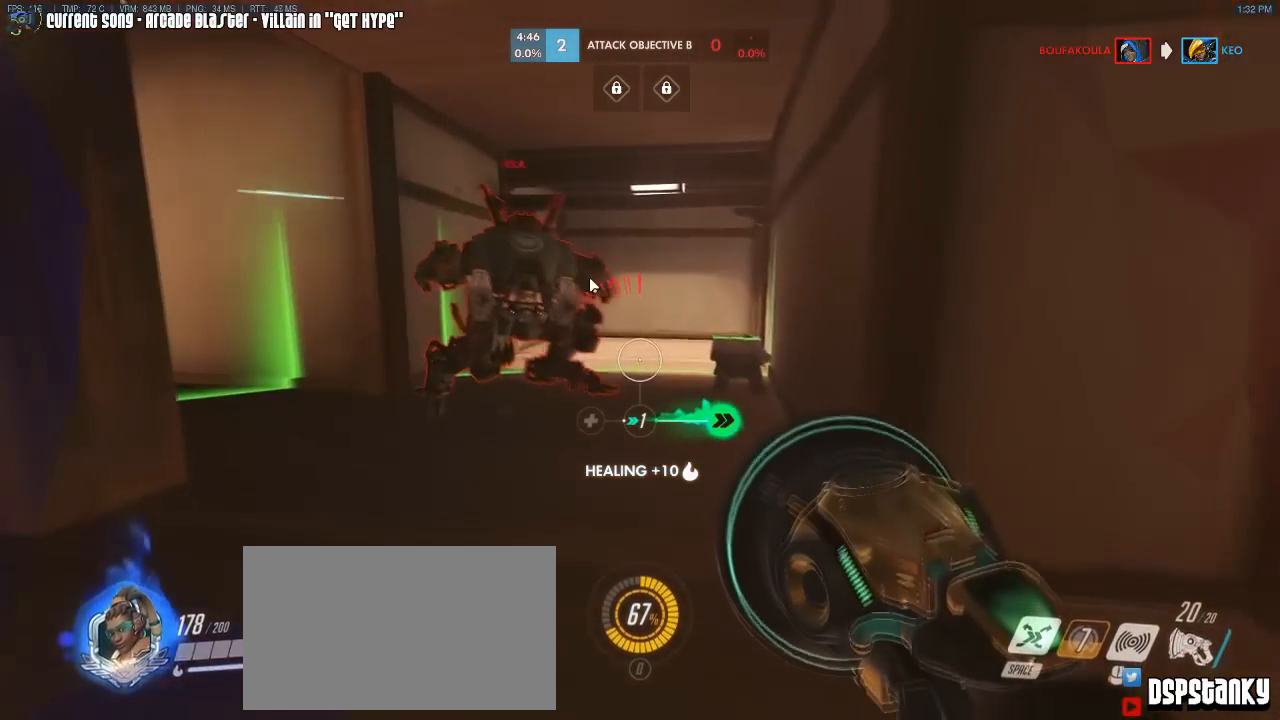
{"keys": [], "mouse": [], "events": [[117, "a", "up"], [250, "w", "up"], [400, "mouse_left", "down"], [450, "mouse_left", "up"]]}